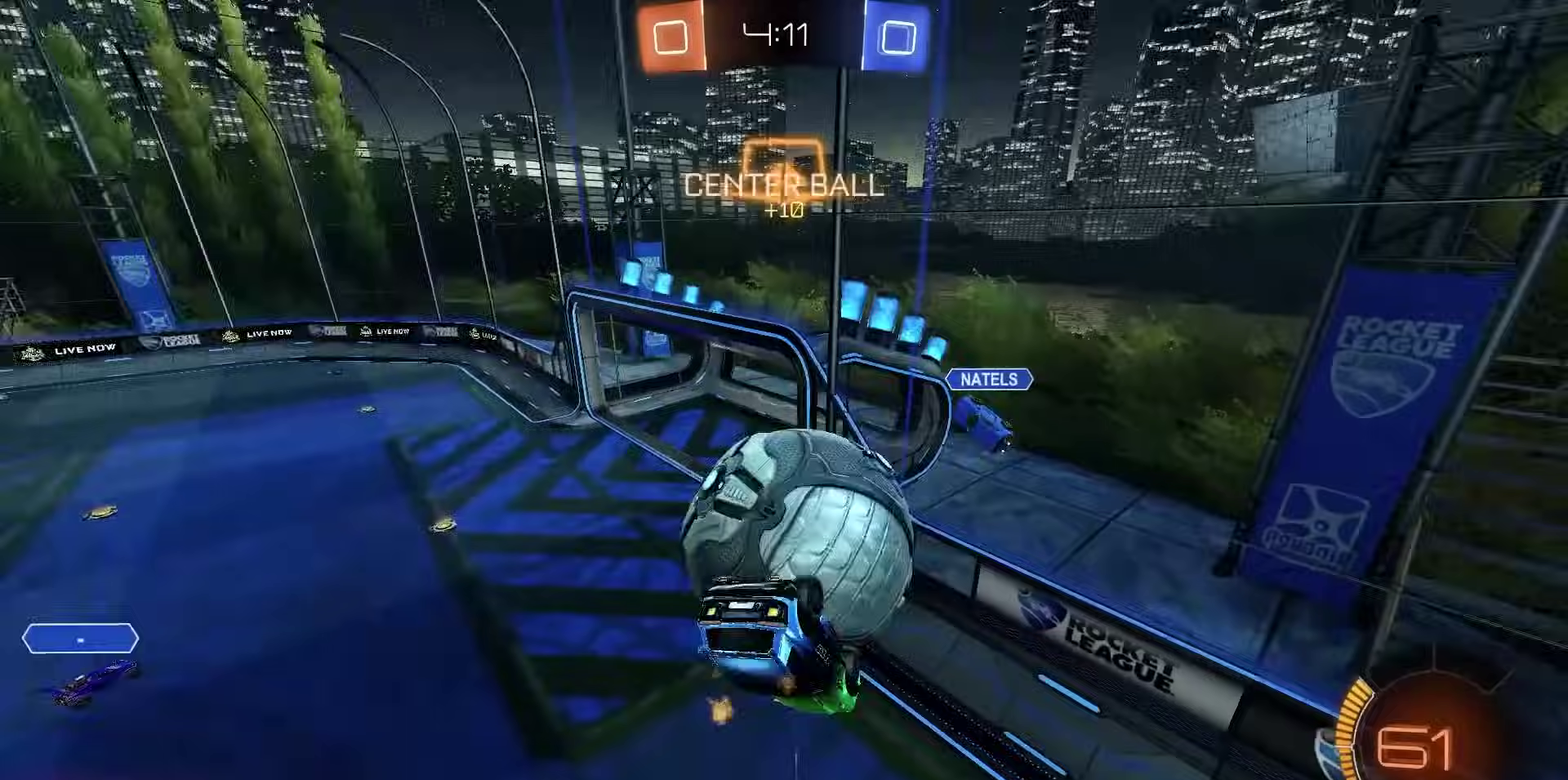
Gameplay with a controller (PlayStation layout); each line is a JSON object with the inputs held at the frame after it (dt_ms = milliseconds from this image to that frame). "events" lists button and stick changes between this image and that frame as [ms after this image, input, new state], when the widget could be followed in between.
{"dt_ms": 500, "buttons": ["L1", "R1"], "left_stick": "center", "right_stick": "center", "events": [[67, "left_stick", "up-left"], [250, "left_stick", "up"], [267, "CROSS", "down"], [383, "CROSS", "up"], [467, "left_stick", "center"]]}
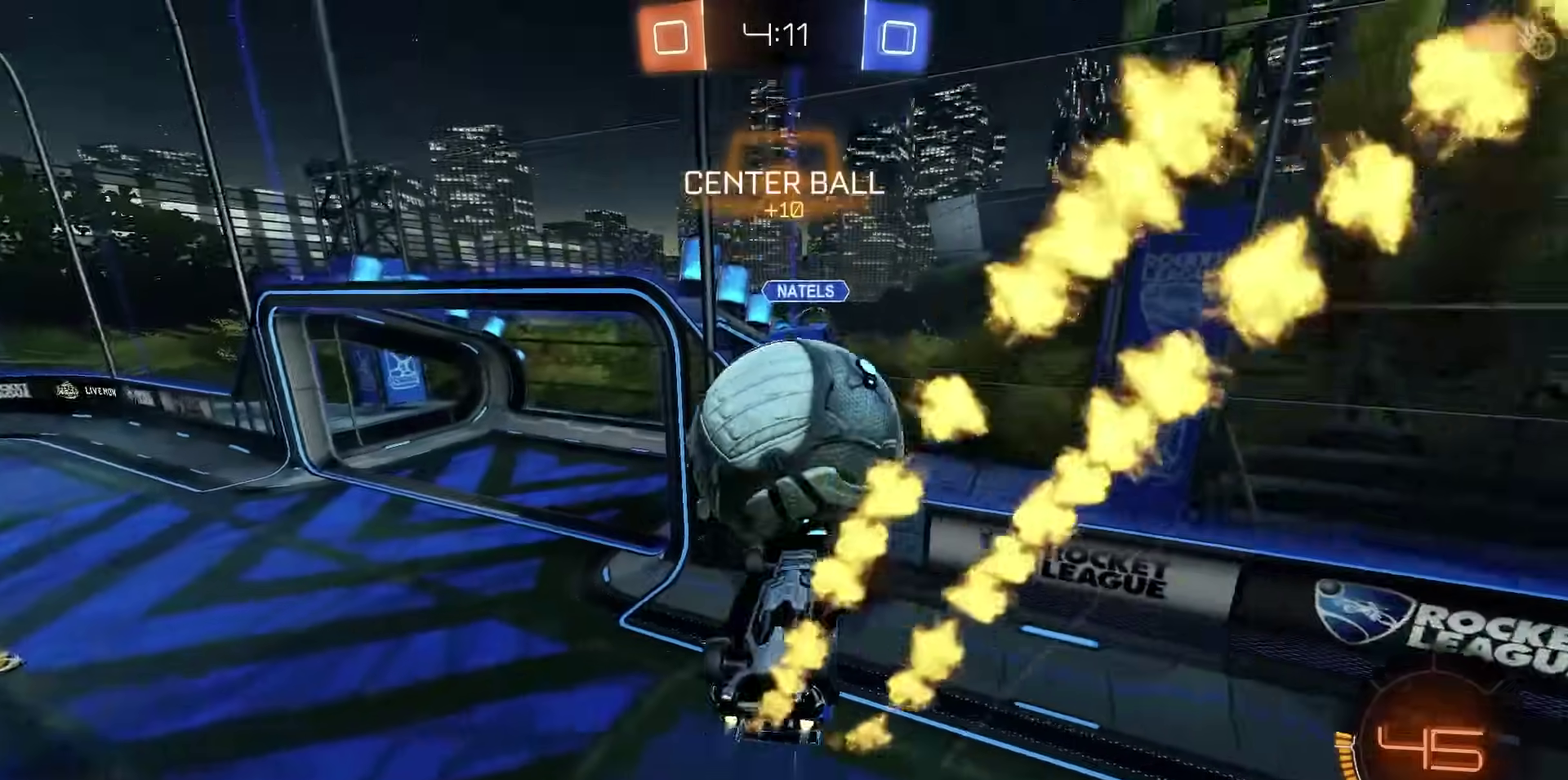
{"dt_ms": 500, "buttons": ["L1"], "left_stick": "down", "right_stick": "center", "events": [[17, "left_stick", "down"], [83, "R1", "up"], [233, "left_stick", "down-left"], [400, "left_stick", "down"]]}
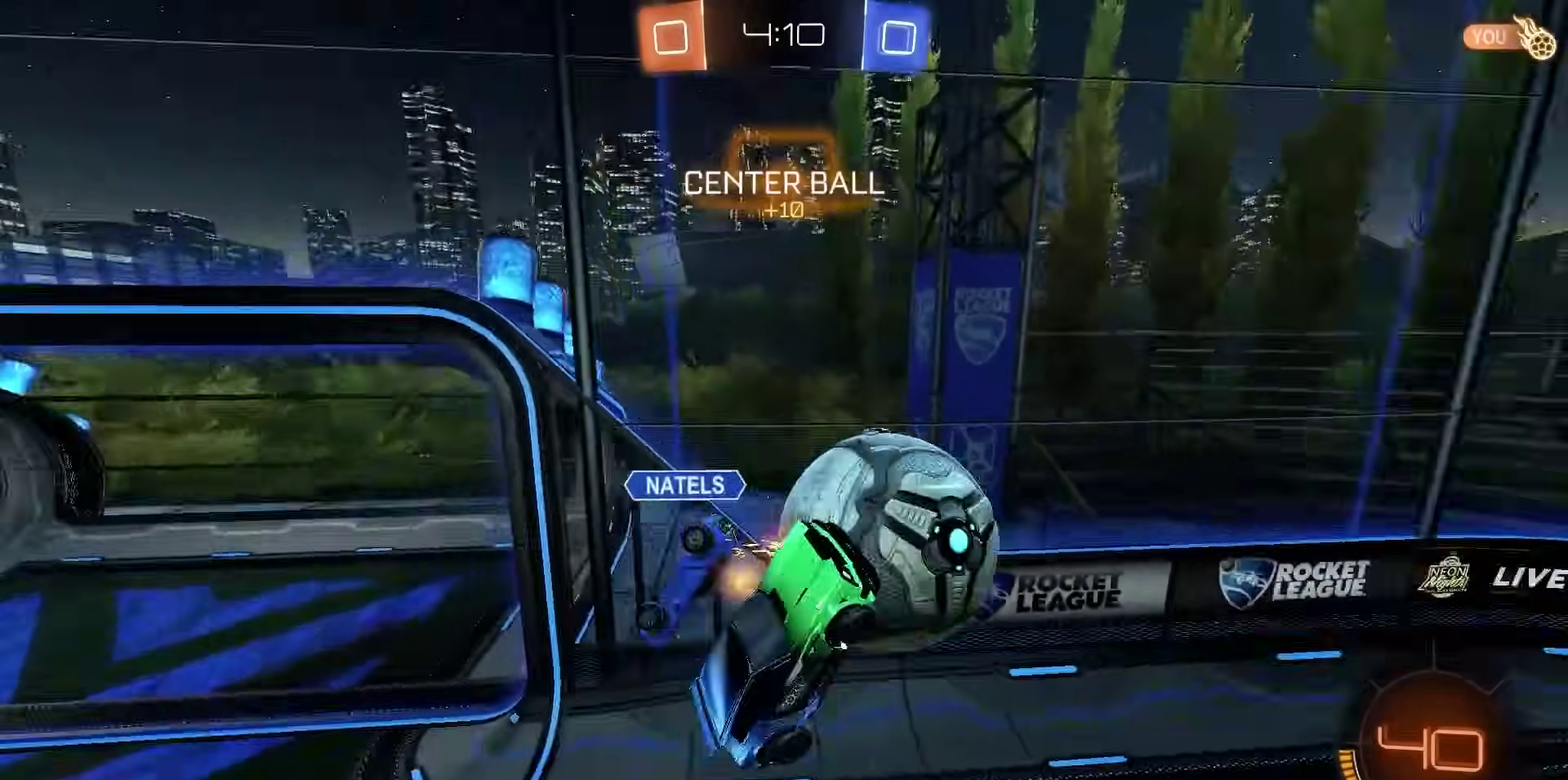
{"dt_ms": 700, "buttons": ["R2"], "left_stick": "center", "right_stick": "center", "events": [[67, "left_stick", "down-left"], [117, "left_stick", "center"], [333, "left_stick", "down-right"], [450, "SQUARE", "down"], [533, "L1", "up"], [550, "SQUARE", "up"], [700, "R2", "down"], [700, "left_stick", "center"]]}
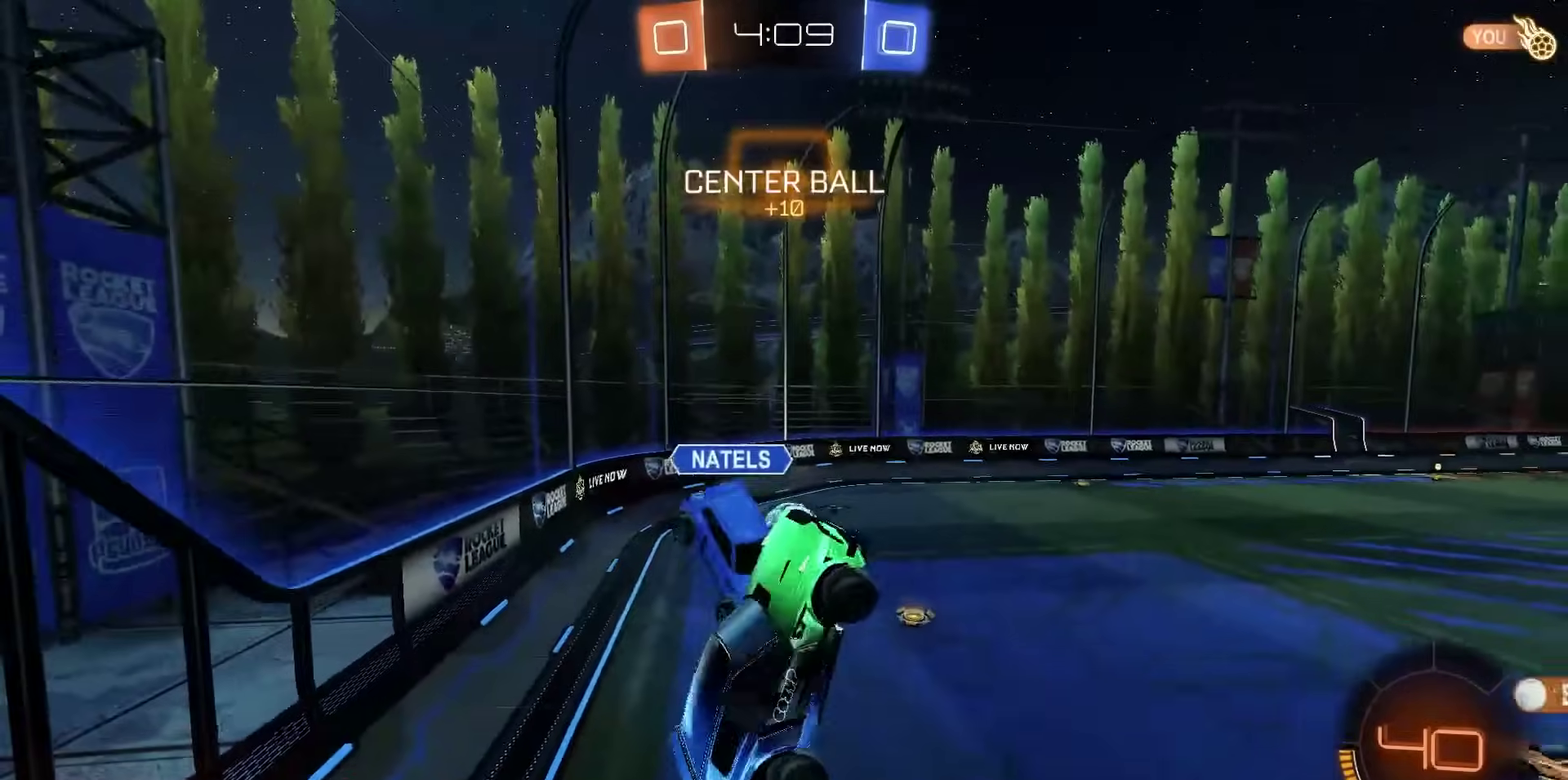
{"dt_ms": 300, "buttons": ["SQUARE", "R2"], "left_stick": "up-left", "right_stick": "center", "events": [[17, "CIRCLE", "down"], [50, "left_stick", "up-left"], [117, "CIRCLE", "up"], [200, "SQUARE", "down"]]}
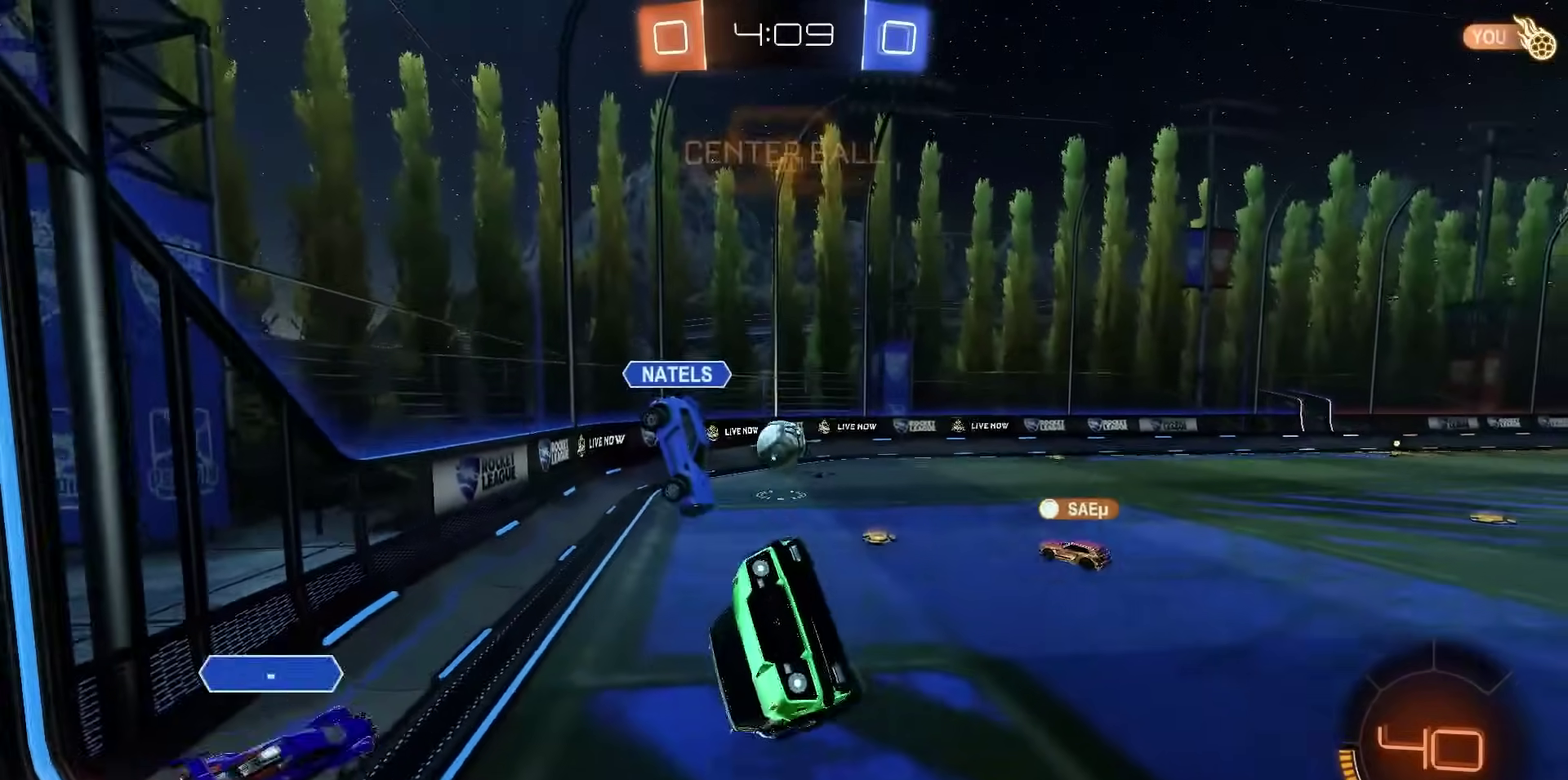
{"dt_ms": 600, "buttons": ["R2"], "left_stick": "left", "right_stick": "center", "events": [[200, "SQUARE", "up"], [233, "left_stick", "center"], [333, "left_stick", "left"]]}
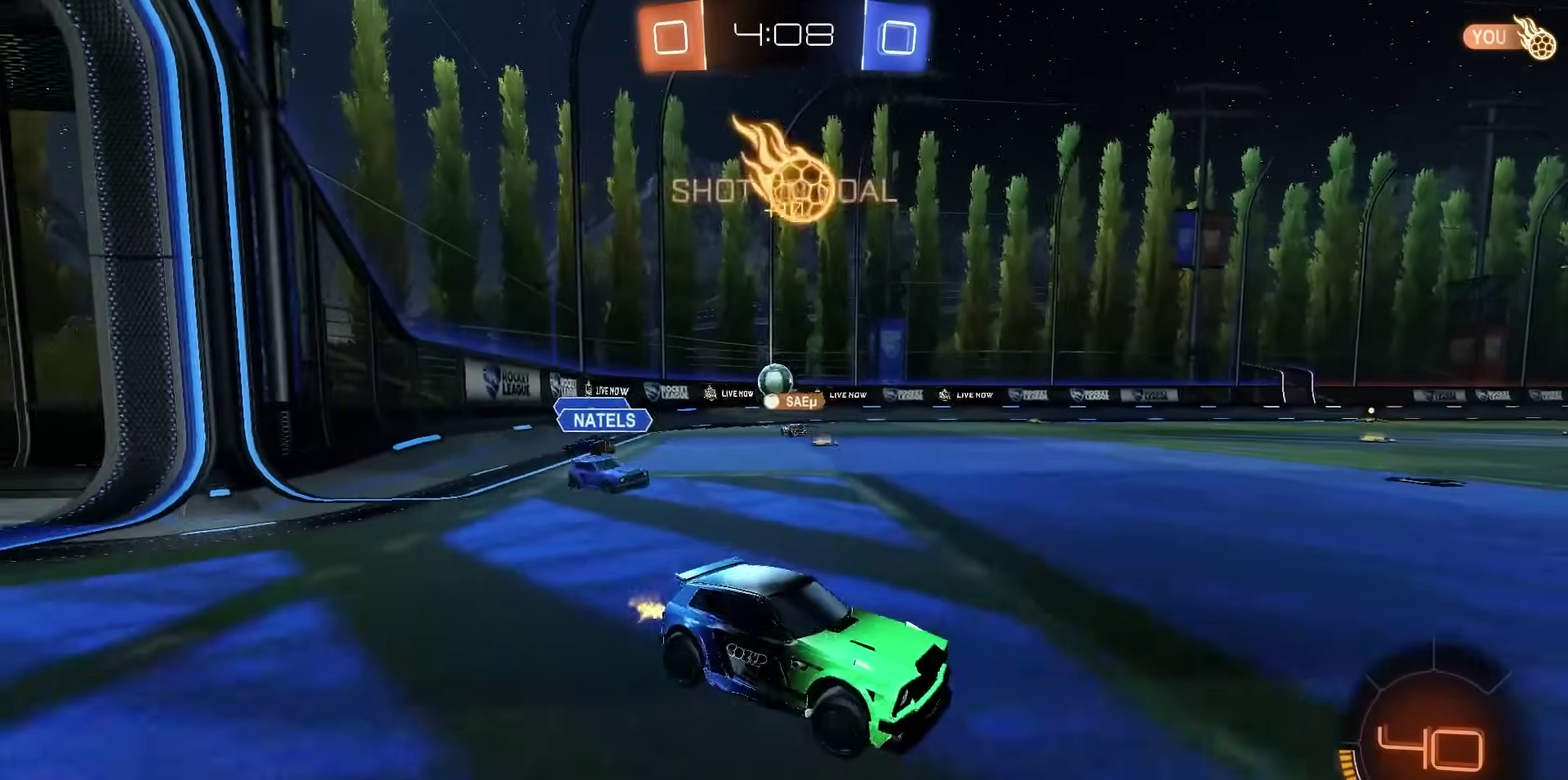
{"dt_ms": 400, "buttons": ["R2"], "left_stick": "left", "right_stick": "center", "events": [[17, "left_stick", "center"], [400, "left_stick", "left"]]}
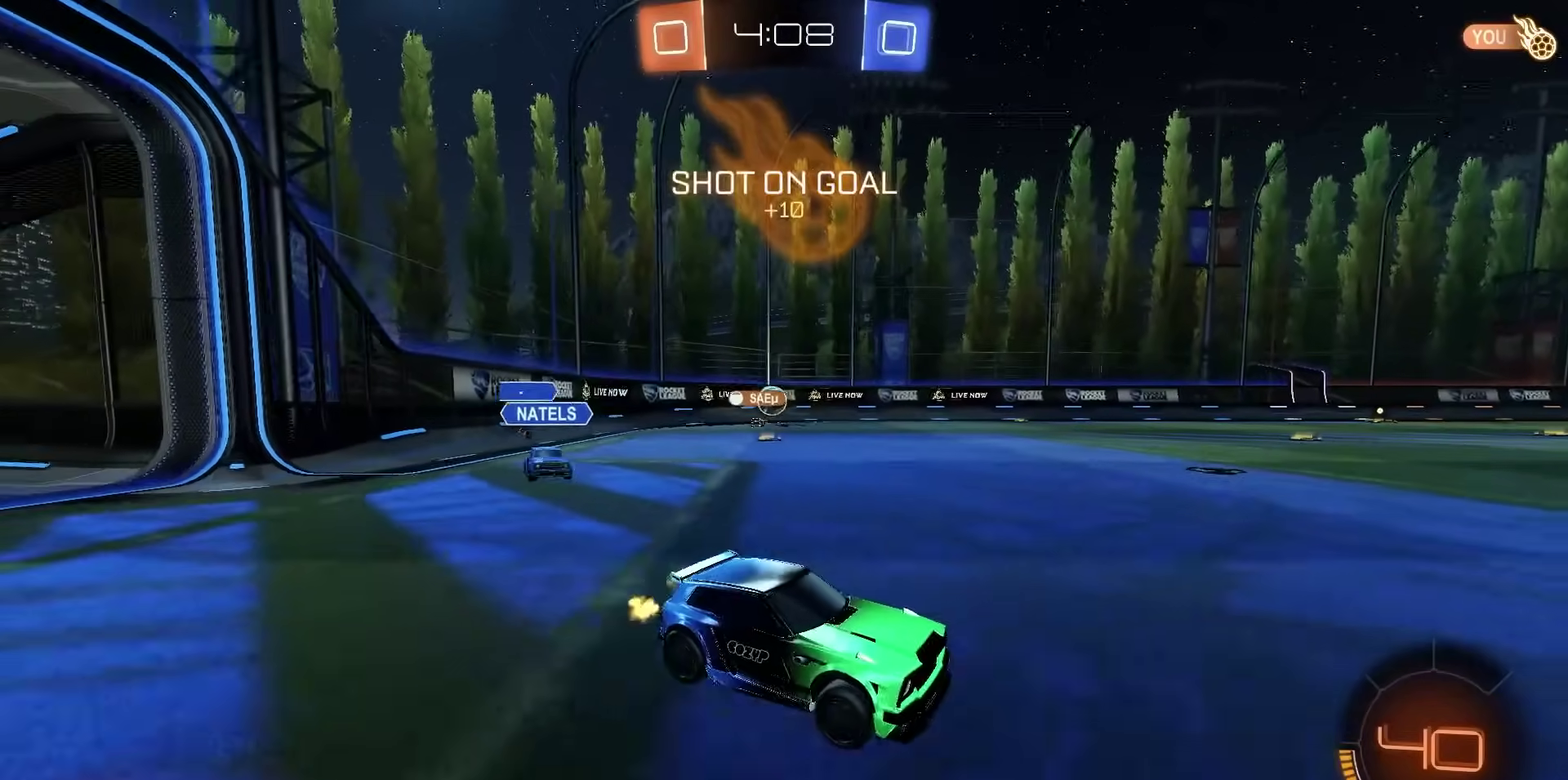
{"dt_ms": 500, "buttons": ["R2"], "left_stick": "center", "right_stick": "center", "events": [[100, "left_stick", "center"], [317, "left_stick", "left"], [433, "left_stick", "center"]]}
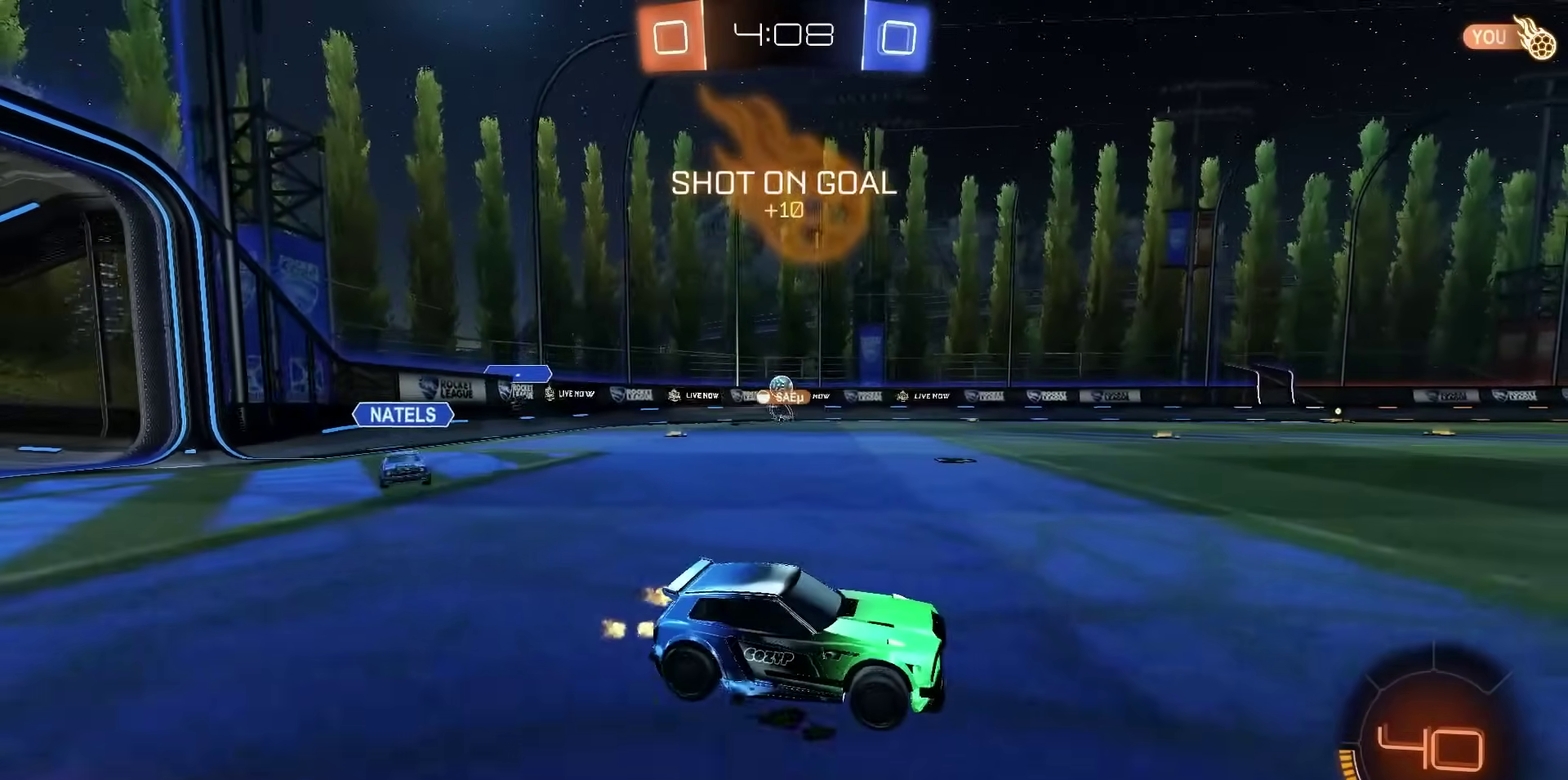
{"dt_ms": 500, "buttons": ["R2"], "left_stick": "right", "right_stick": "center", "events": [[83, "left_stick", "left"], [217, "left_stick", "center"], [417, "left_stick", "right"]]}
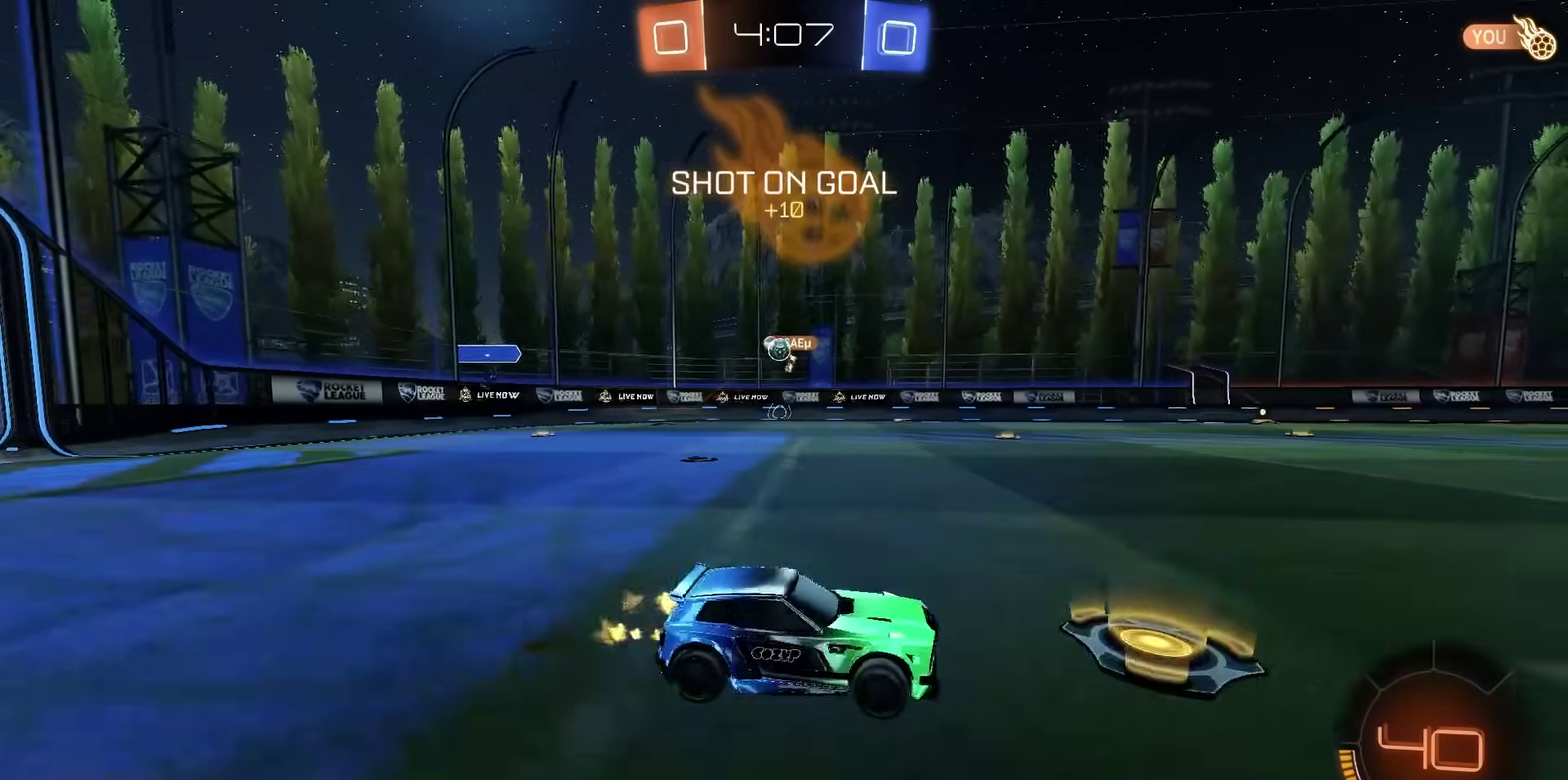
{"dt_ms": 400, "buttons": ["R2"], "left_stick": "left", "right_stick": "center", "events": [[33, "left_stick", "center"], [367, "left_stick", "left"]]}
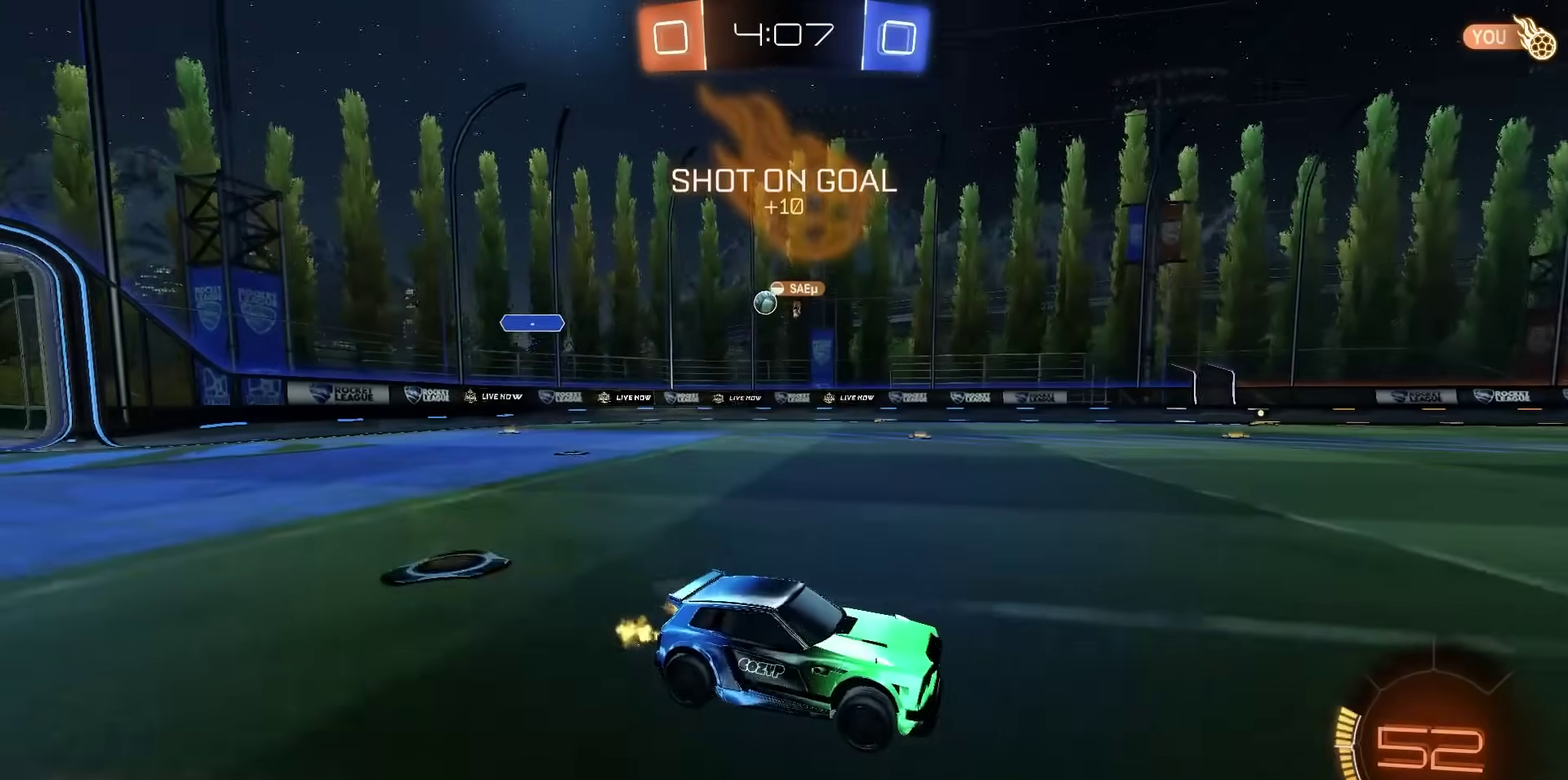
{"dt_ms": 600, "buttons": [], "left_stick": "left", "right_stick": "center", "events": [[100, "left_stick", "center"], [250, "left_stick", "left"], [417, "left_stick", "center"], [450, "R2", "up"], [567, "left_stick", "left"]]}
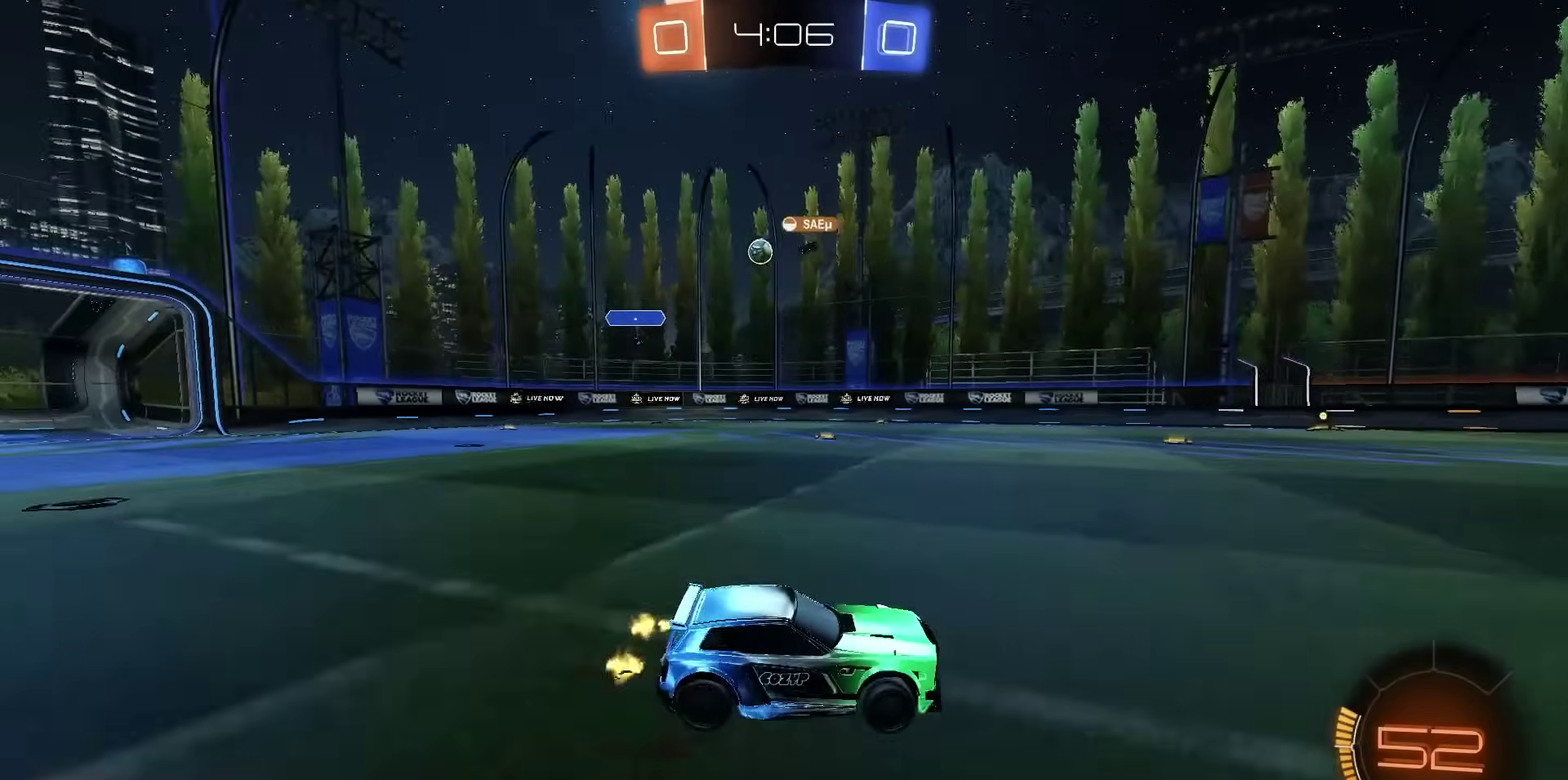
{"dt_ms": 500, "buttons": [], "left_stick": "left", "right_stick": "center", "events": []}
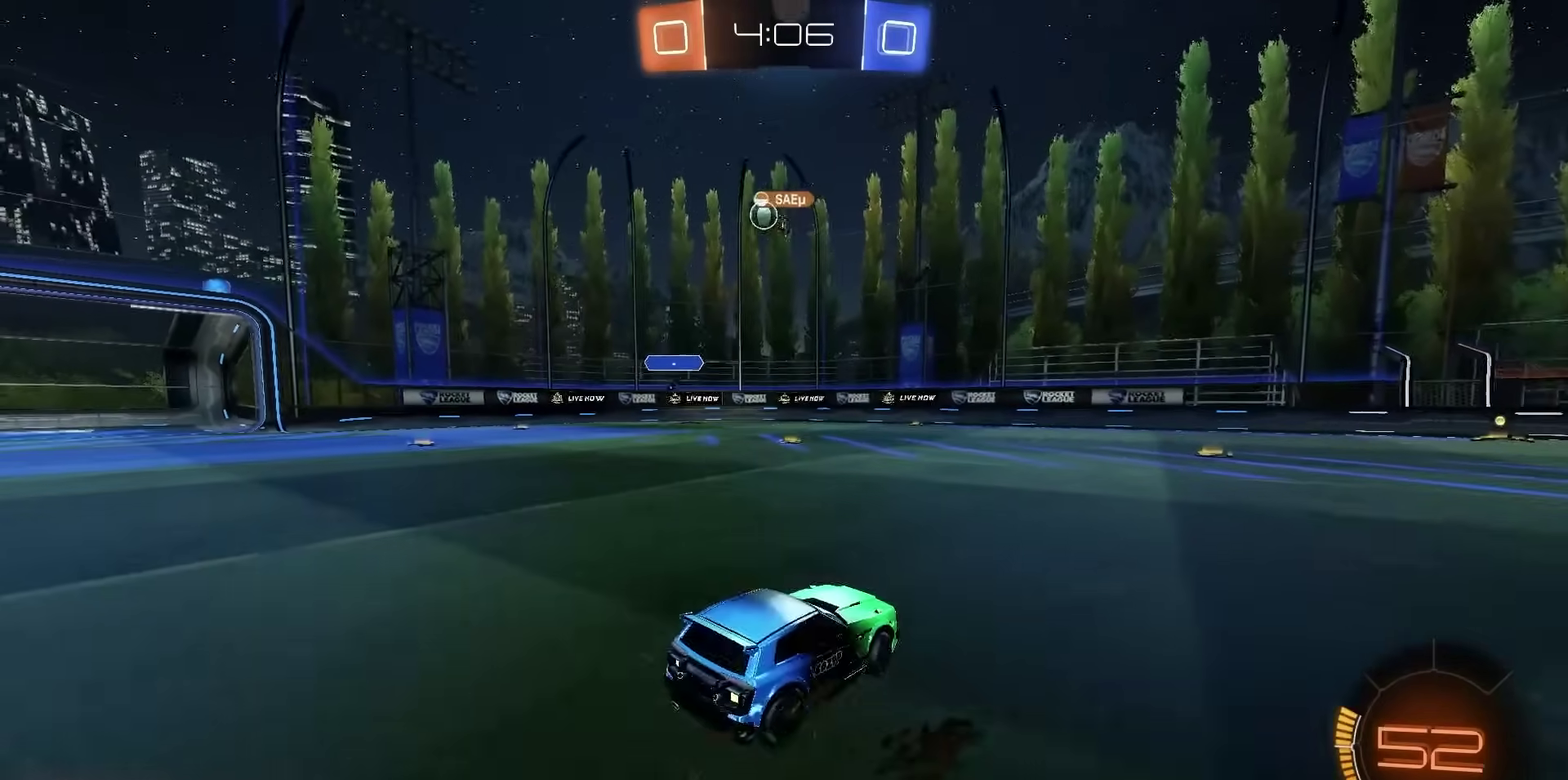
{"dt_ms": 500, "buttons": ["R2"], "left_stick": "center", "right_stick": "center", "events": [[183, "left_stick", "down-left"], [367, "left_stick", "center"], [450, "R2", "down"]]}
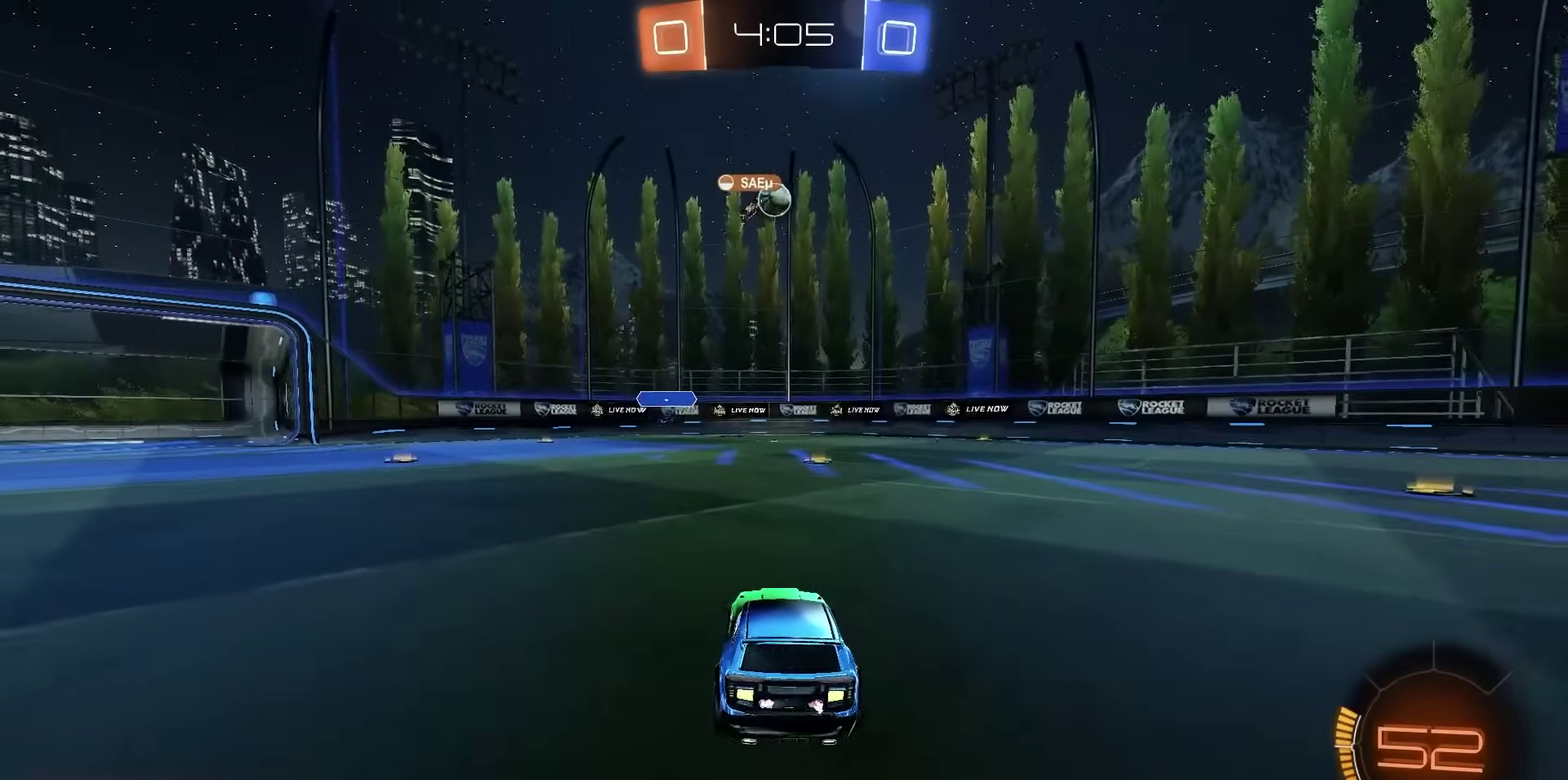
{"dt_ms": 500, "buttons": ["R2"], "left_stick": "center", "right_stick": "center", "events": [[250, "R1", "down"], [283, "left_stick", "right"], [350, "R1", "up"], [450, "left_stick", "center"]]}
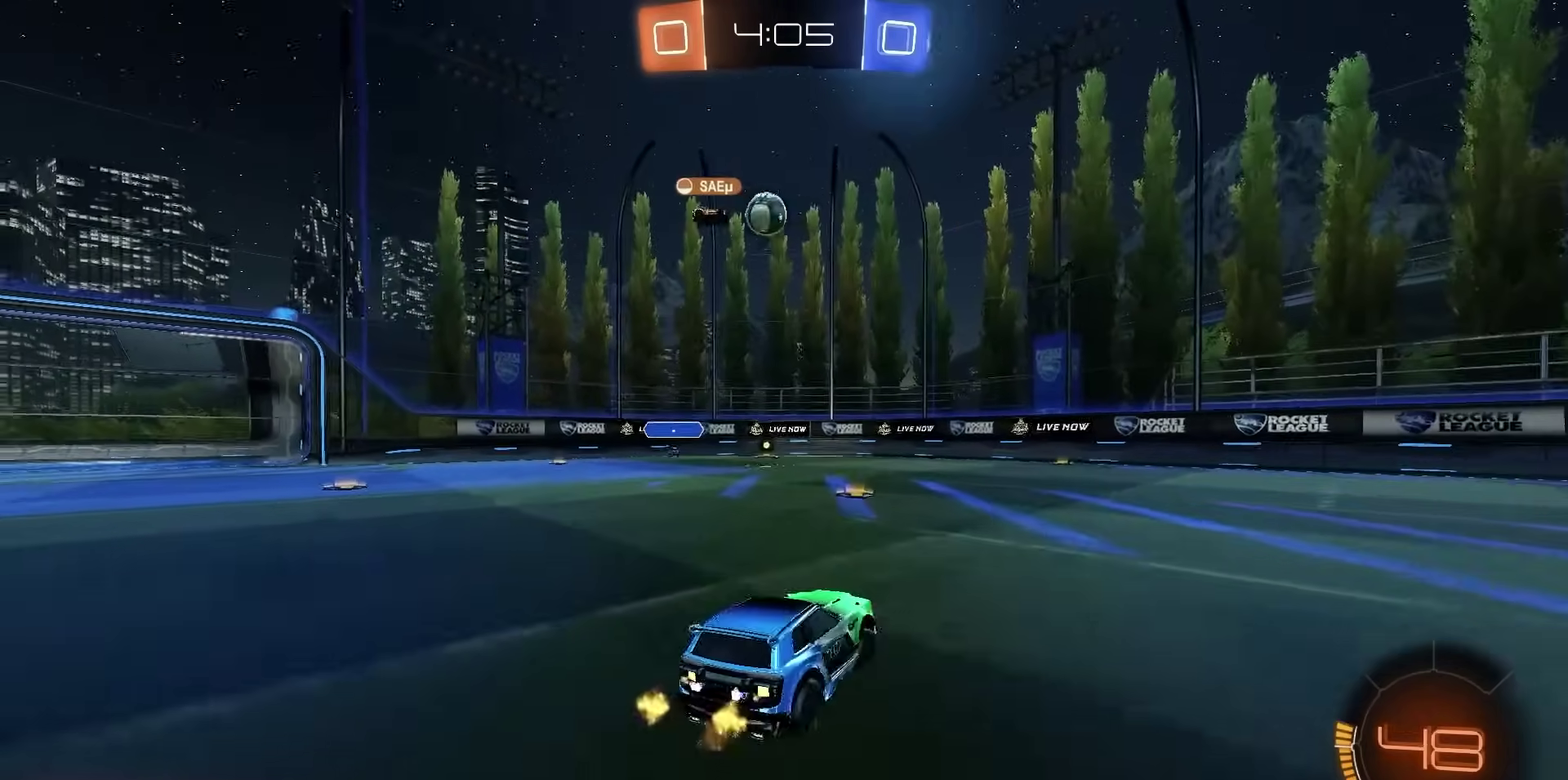
{"dt_ms": 500, "buttons": ["R2"], "left_stick": "right", "right_stick": "center", "events": [[250, "left_stick", "right"], [350, "left_stick", "center"], [500, "left_stick", "right"]]}
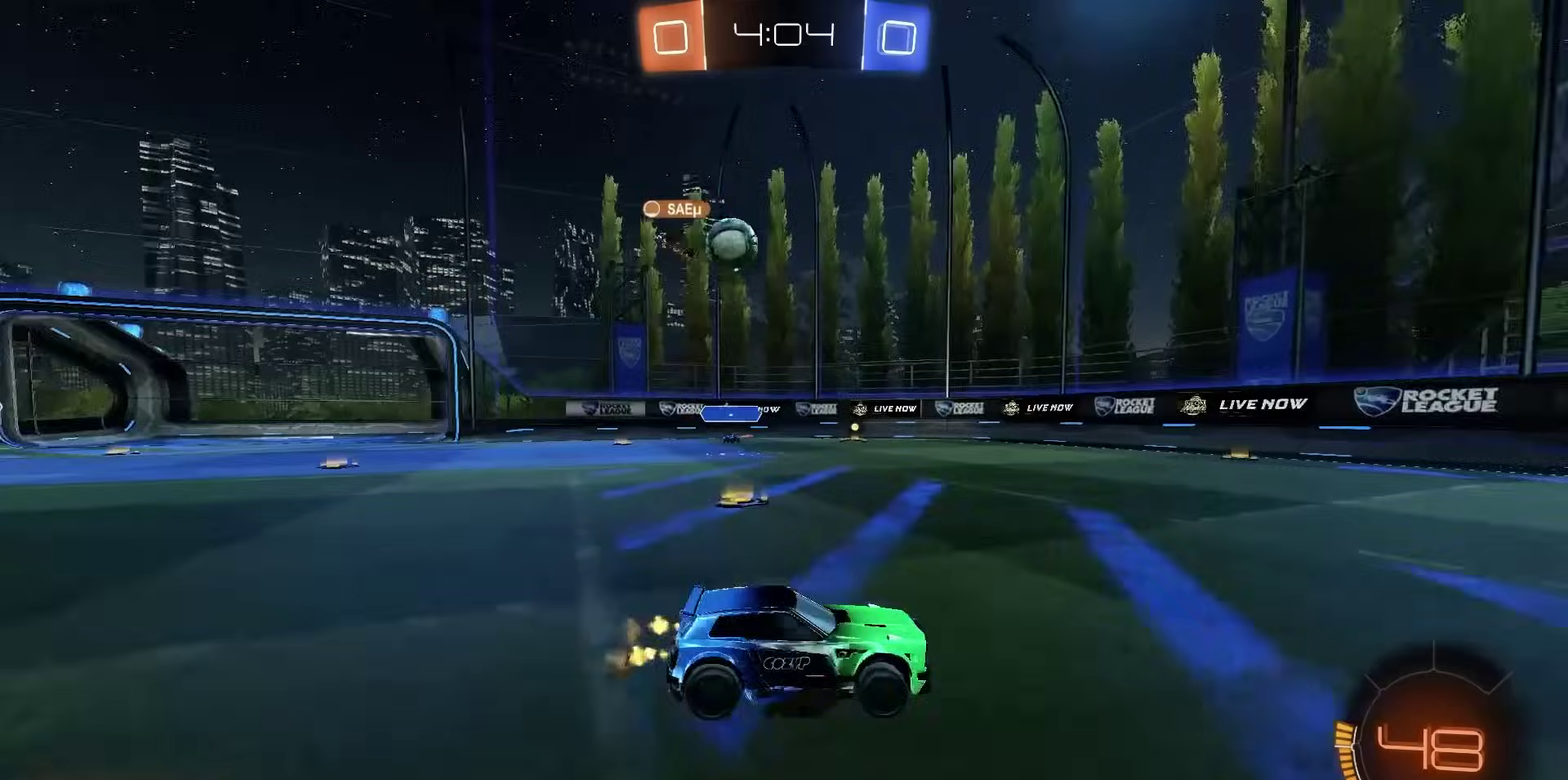
{"dt_ms": 700, "buttons": ["R2"], "left_stick": "center", "right_stick": "center", "events": [[200, "left_stick", "center"]]}
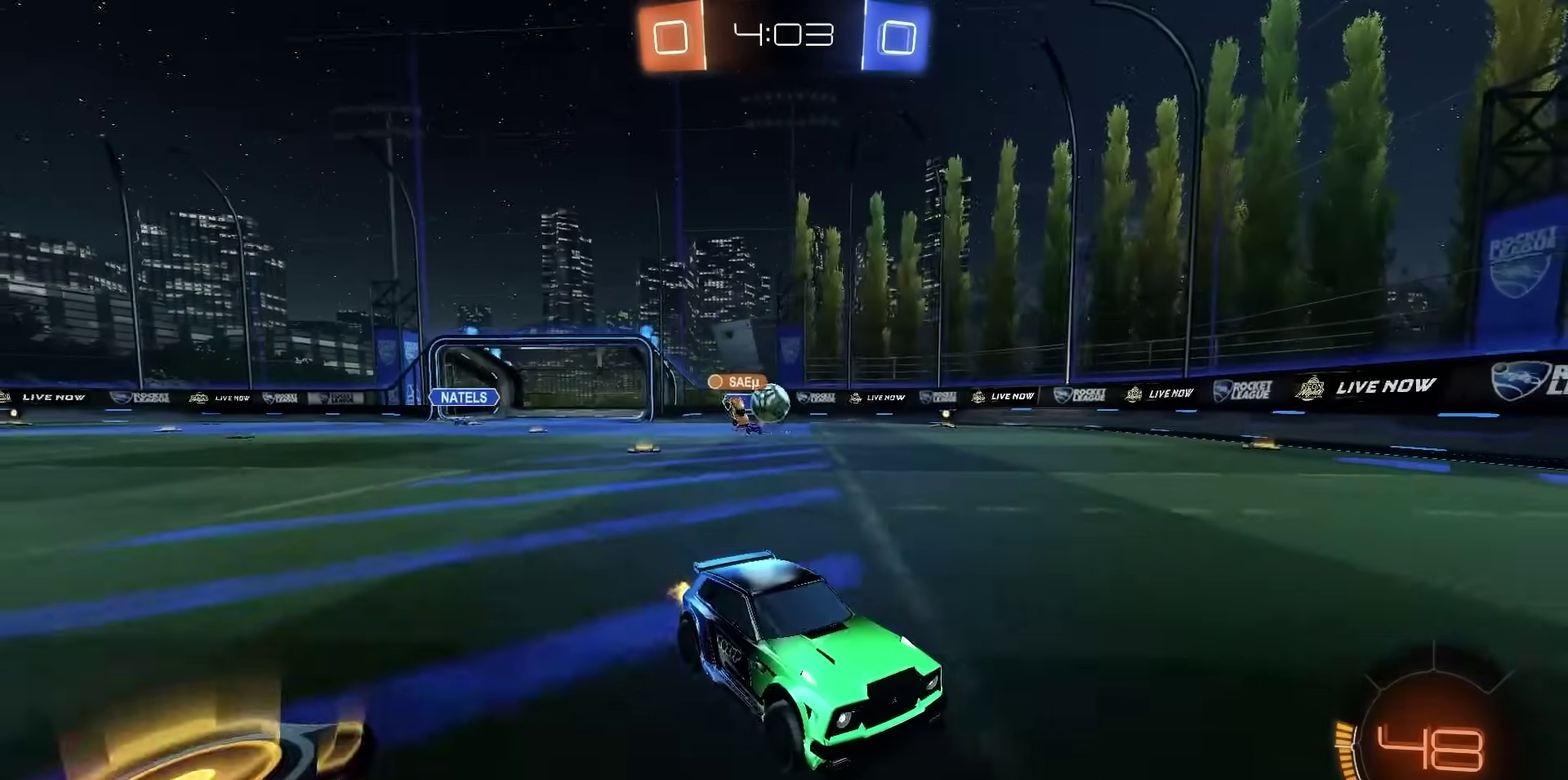
{"dt_ms": 300, "buttons": ["R2"], "left_stick": "center", "right_stick": "center"}
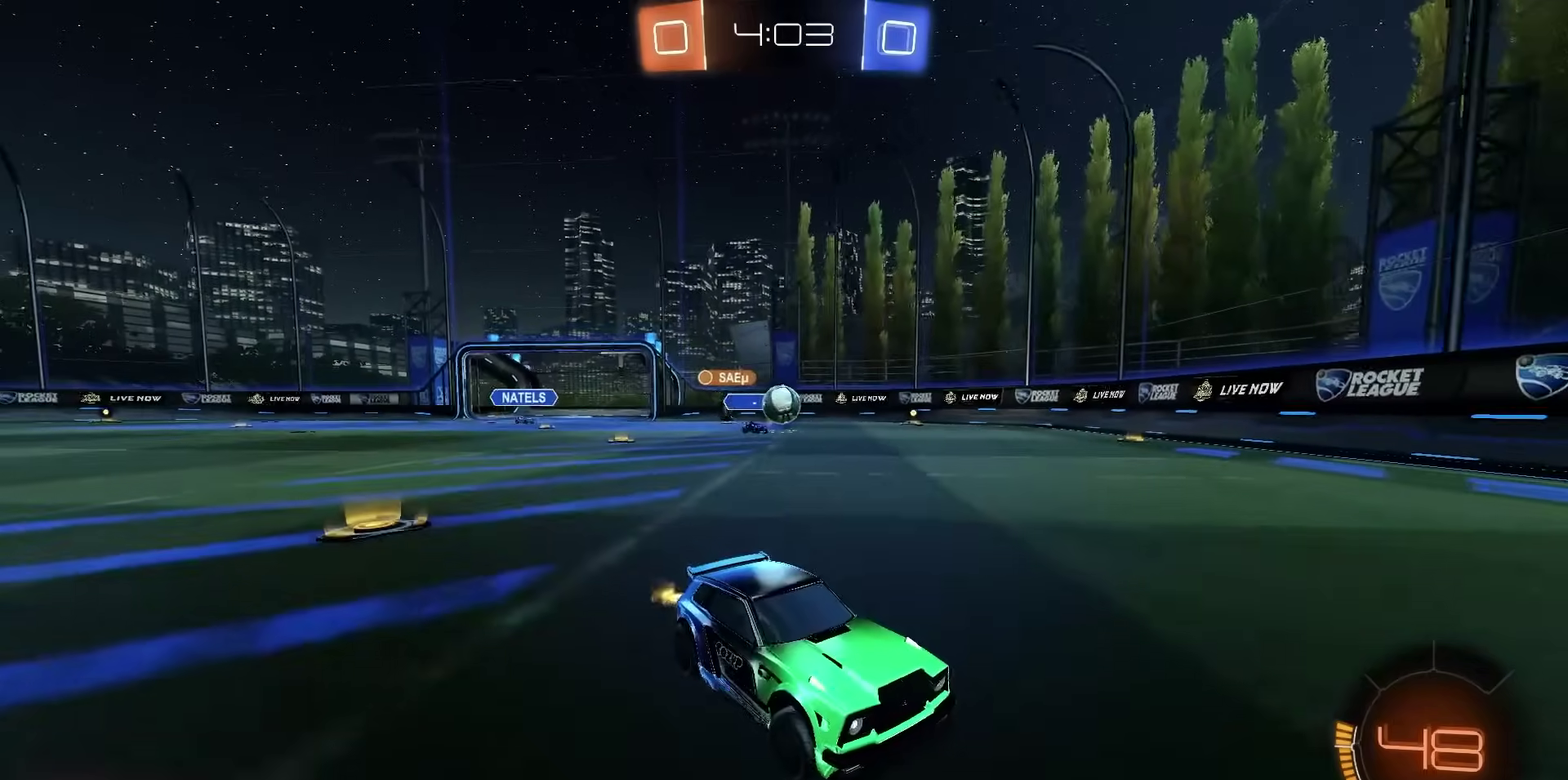
{"dt_ms": 500, "buttons": ["R2"], "left_stick": "down-right", "right_stick": "center"}
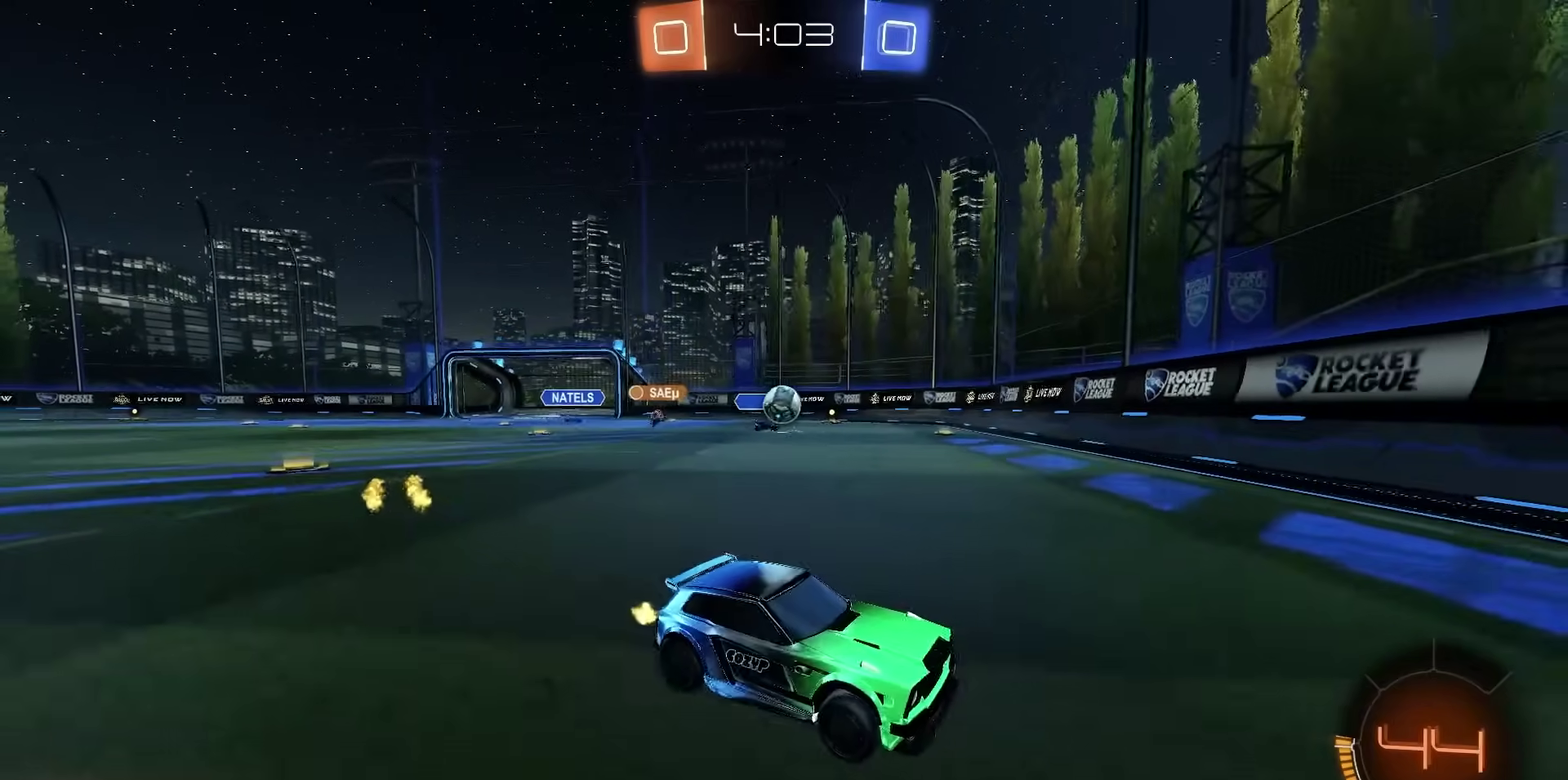
{"dt_ms": 400, "buttons": ["R2"], "left_stick": "center", "right_stick": "center", "events": [[50, "L1", "down"], [67, "left_stick", "right"], [183, "L1", "up"], [367, "left_stick", "center"]]}
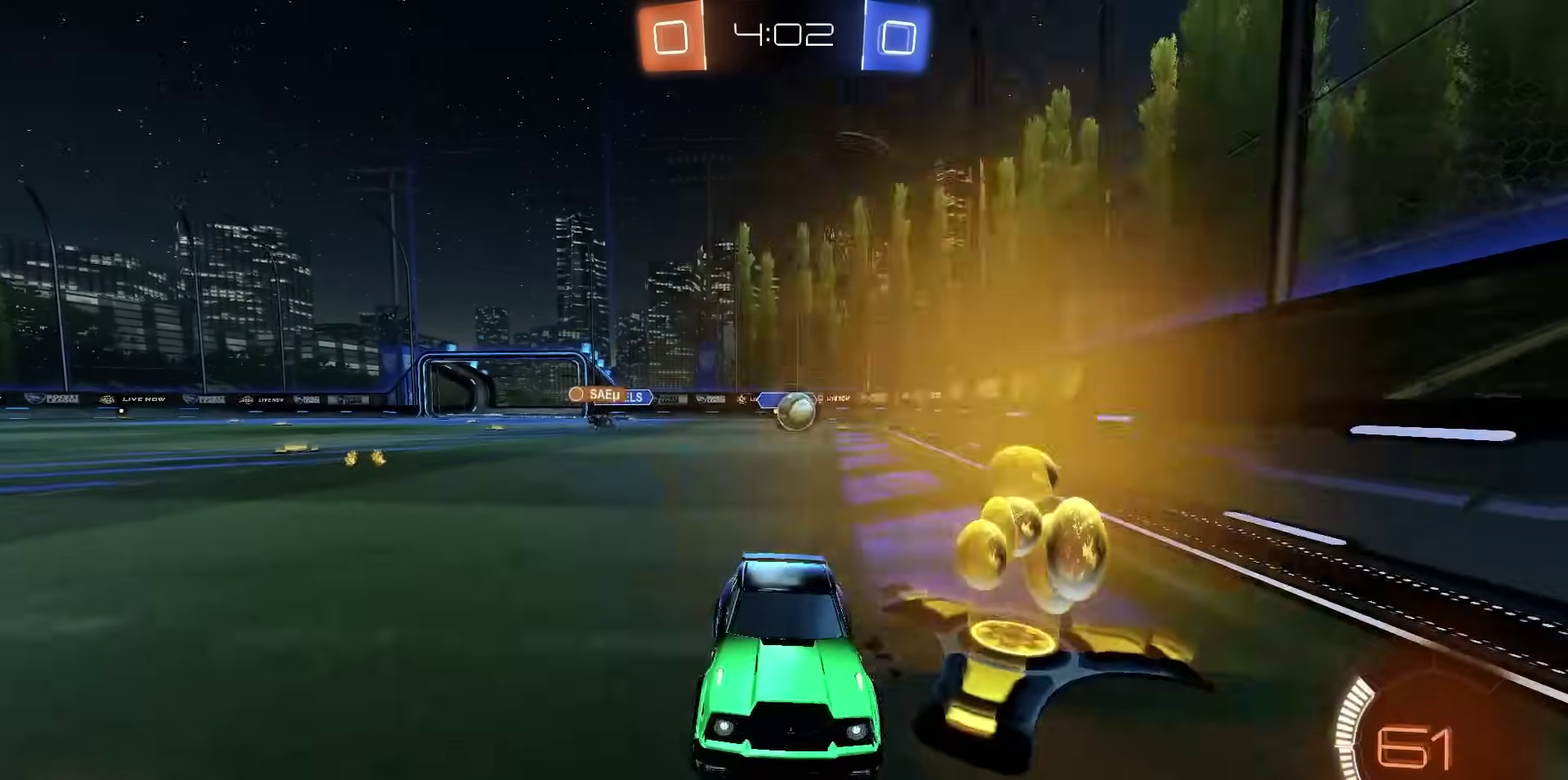
{"dt_ms": 600, "buttons": ["R2"], "left_stick": "right", "right_stick": "center", "events": [[17, "left_stick", "left"], [217, "left_stick", "center"], [600, "left_stick", "right"]]}
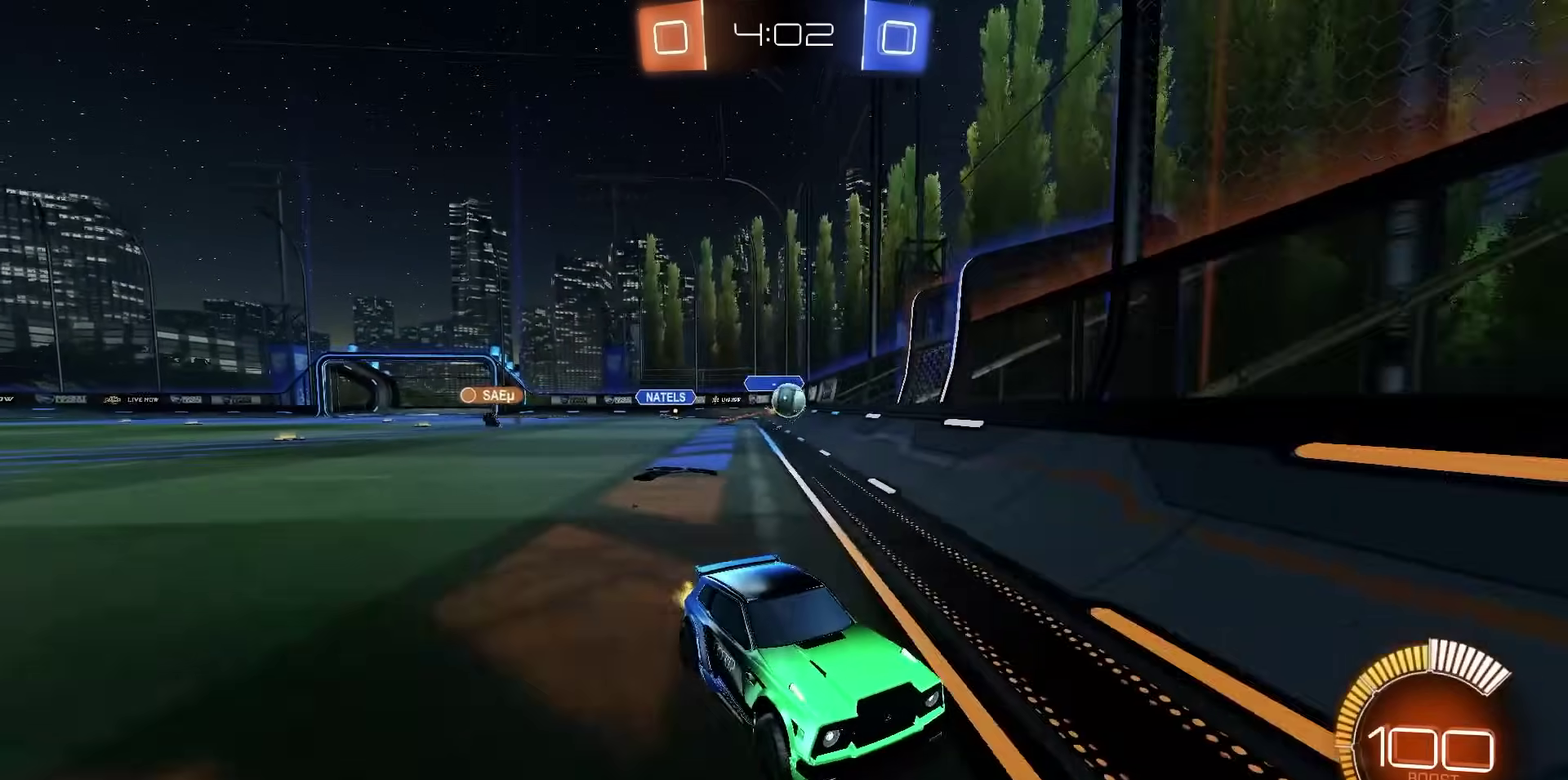
{"dt_ms": 500, "buttons": ["R1", "R2"], "left_stick": "left", "right_stick": "center", "events": [[267, "left_stick", "center"], [417, "left_stick", "left"], [500, "R1", "down"]]}
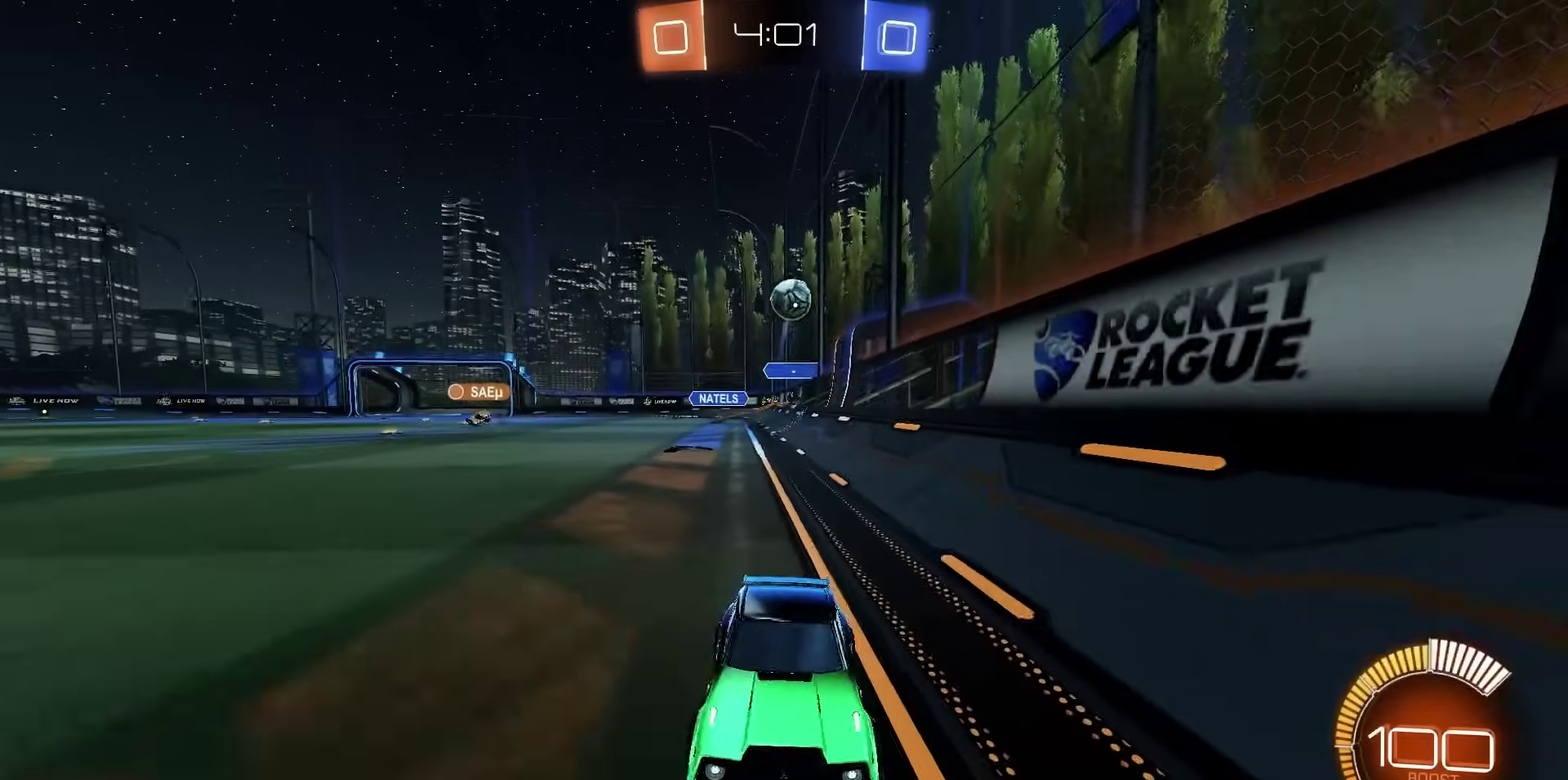
{"dt_ms": 600, "buttons": ["L1", "R1", "R2"], "left_stick": "left", "right_stick": "center", "events": [[433, "R1", "up"], [533, "R1", "down"], [567, "L1", "down"]]}
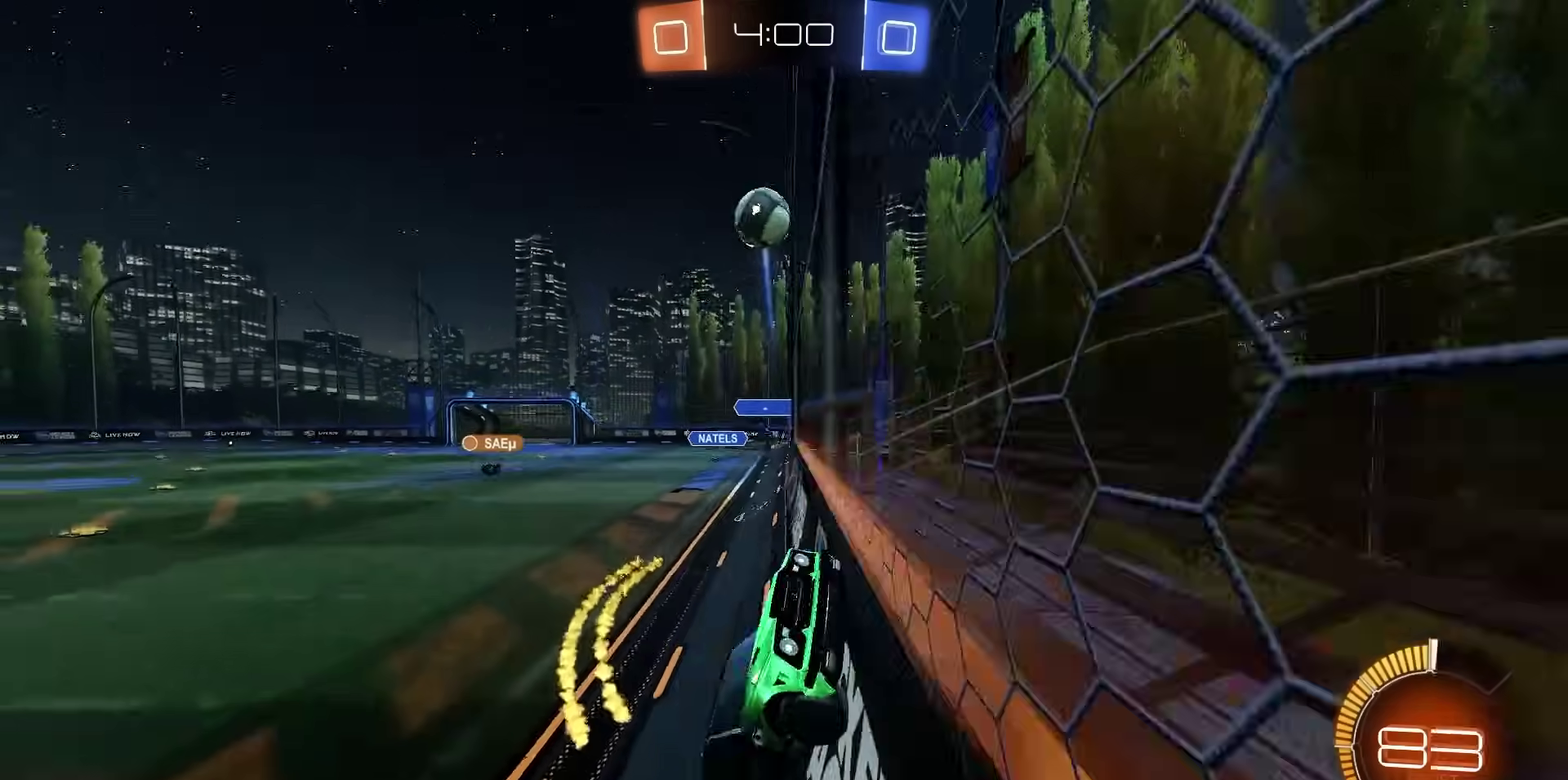
{"dt_ms": 400, "buttons": ["R1", "R2"], "left_stick": "left", "right_stick": "center", "events": [[17, "L1", "up"]]}
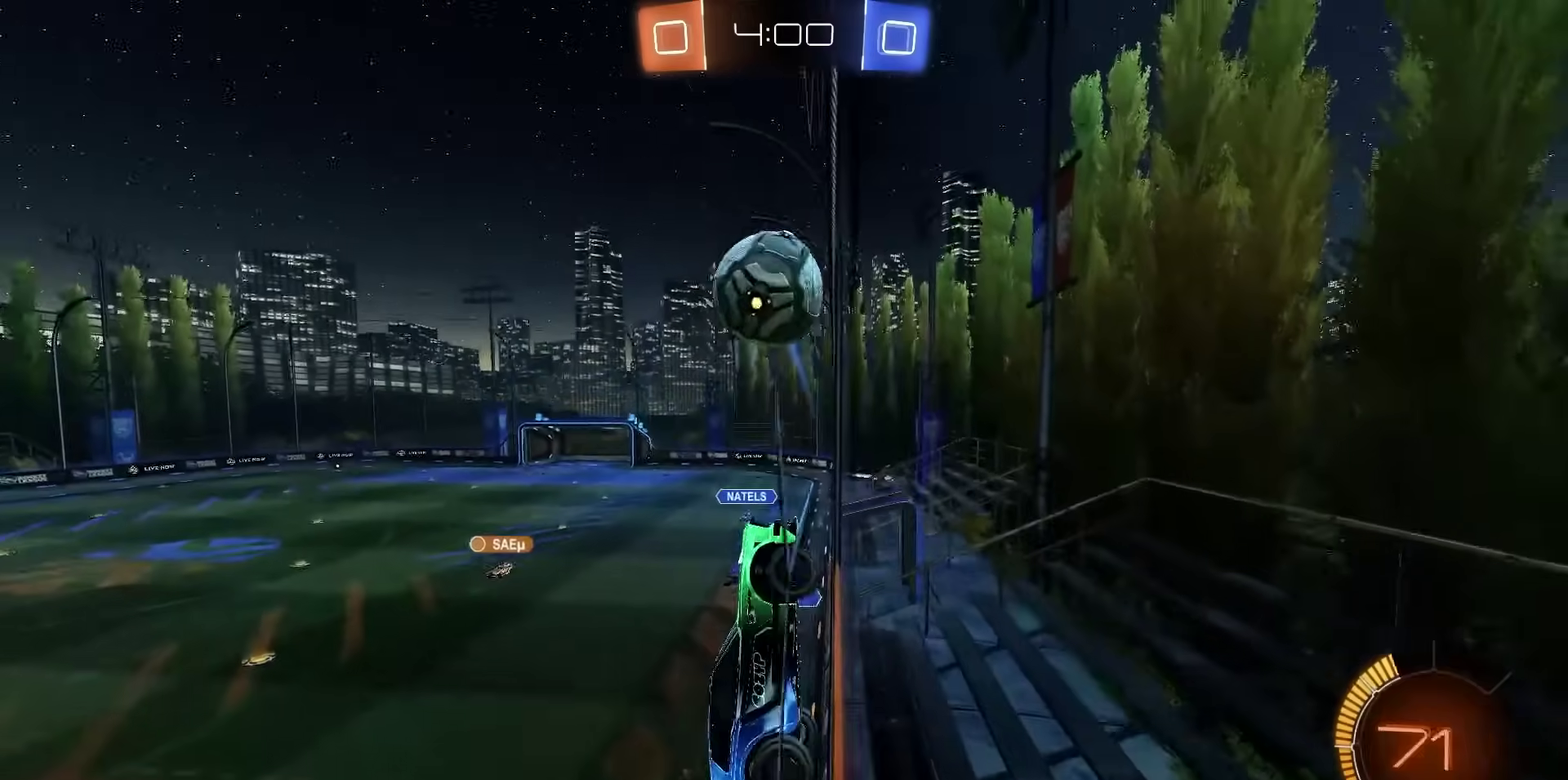
{"dt_ms": 600, "buttons": ["SQUARE", "R1", "R2"], "left_stick": "right", "right_stick": "center", "events": [[50, "CROSS", "down"], [117, "CROSS", "up"], [183, "CROSS", "down"], [183, "left_stick", "center"], [250, "CROSS", "up"], [267, "R1", "up"], [333, "left_stick", "down-left"], [433, "left_stick", "down"], [467, "R1", "down"], [467, "SQUARE", "down"], [600, "left_stick", "right"]]}
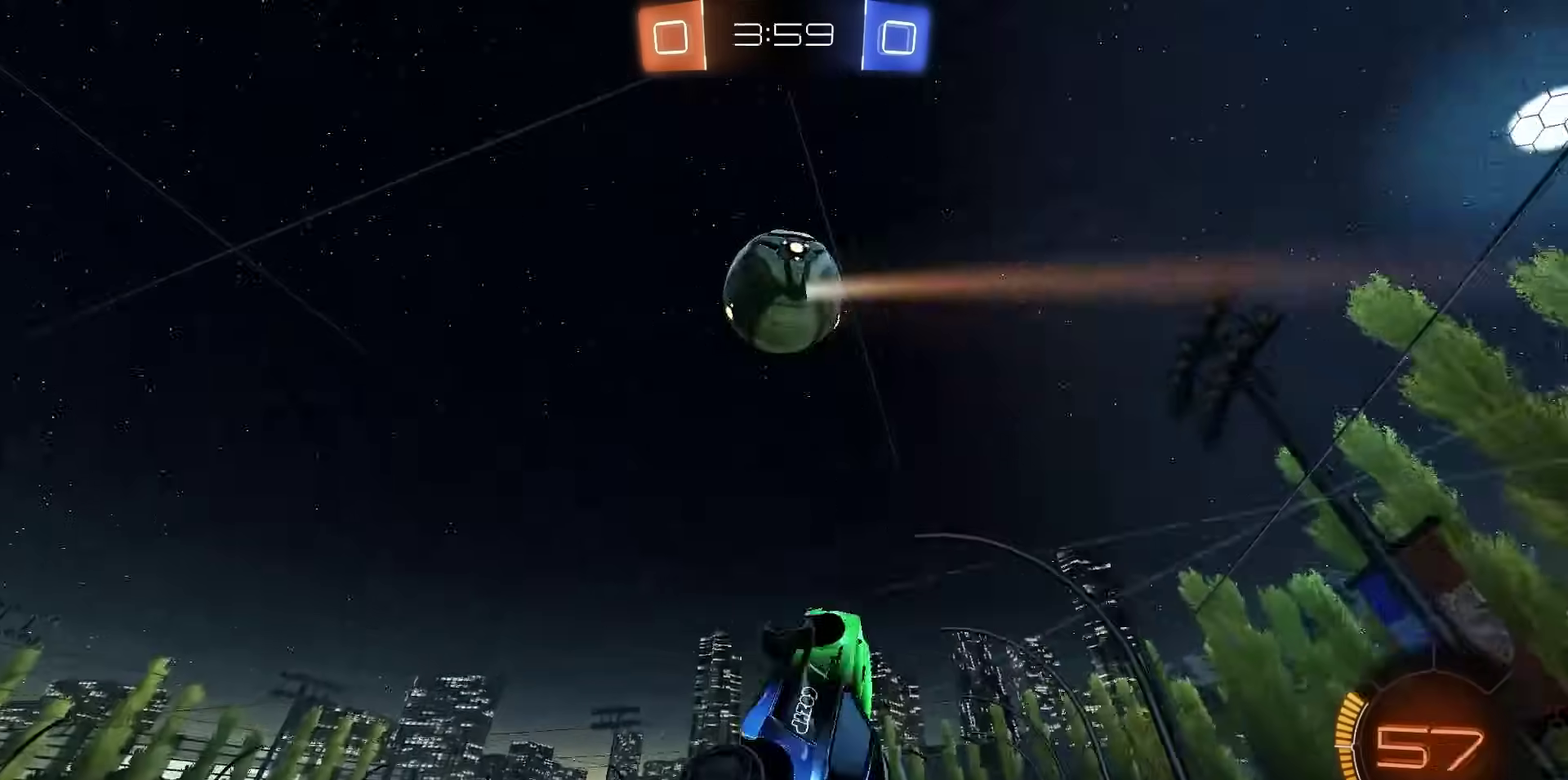
{"dt_ms": 400, "buttons": ["SQUARE", "R1", "R2"], "left_stick": "up-left", "right_stick": "center", "events": [[117, "left_stick", "up-right"], [367, "left_stick", "up-left"]]}
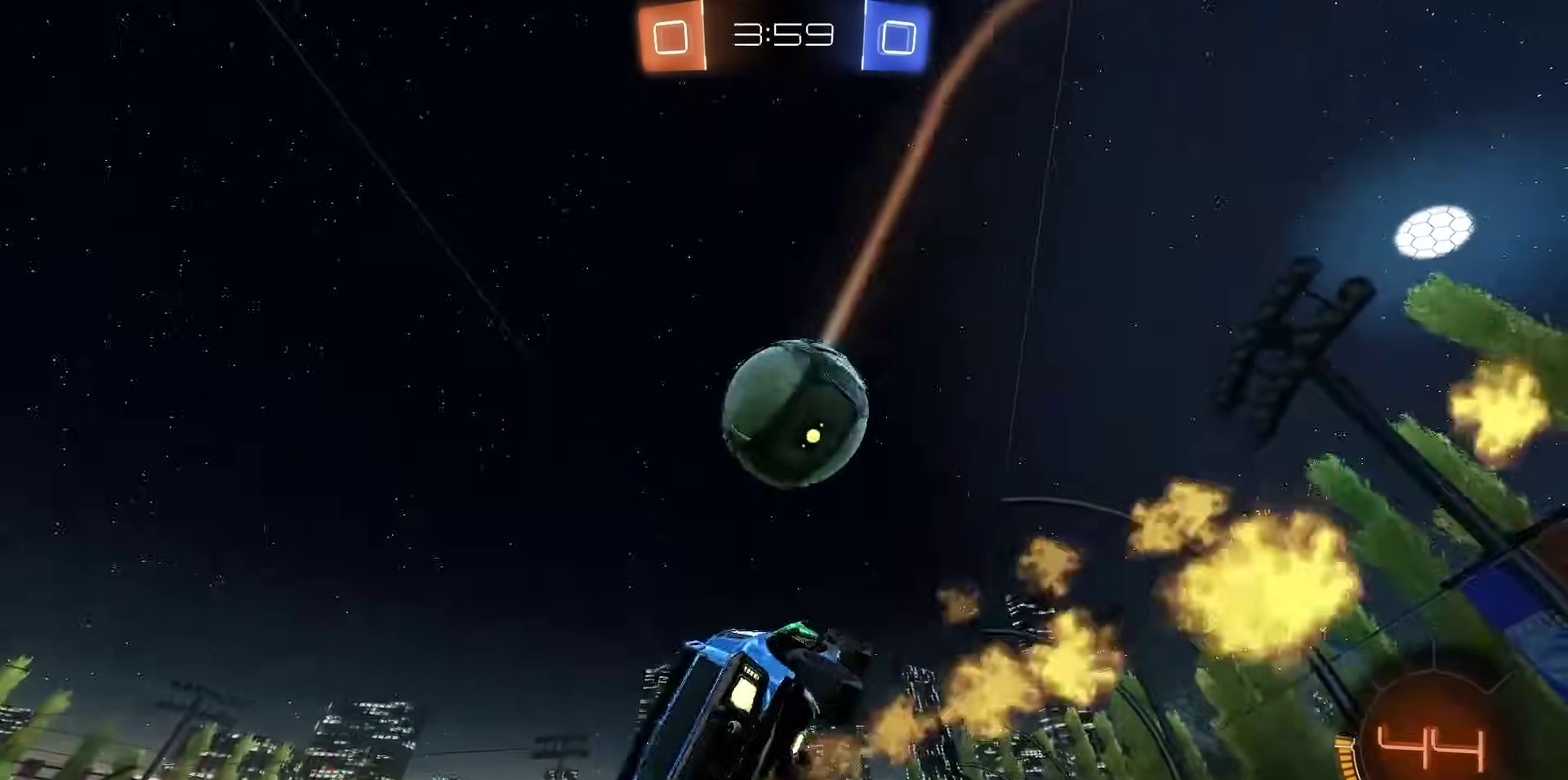
{"dt_ms": 400, "buttons": ["SQUARE", "R1", "R2"], "left_stick": "down-left", "right_stick": "center", "events": [[83, "left_stick", "down"], [250, "left_stick", "left"], [367, "left_stick", "down-left"]]}
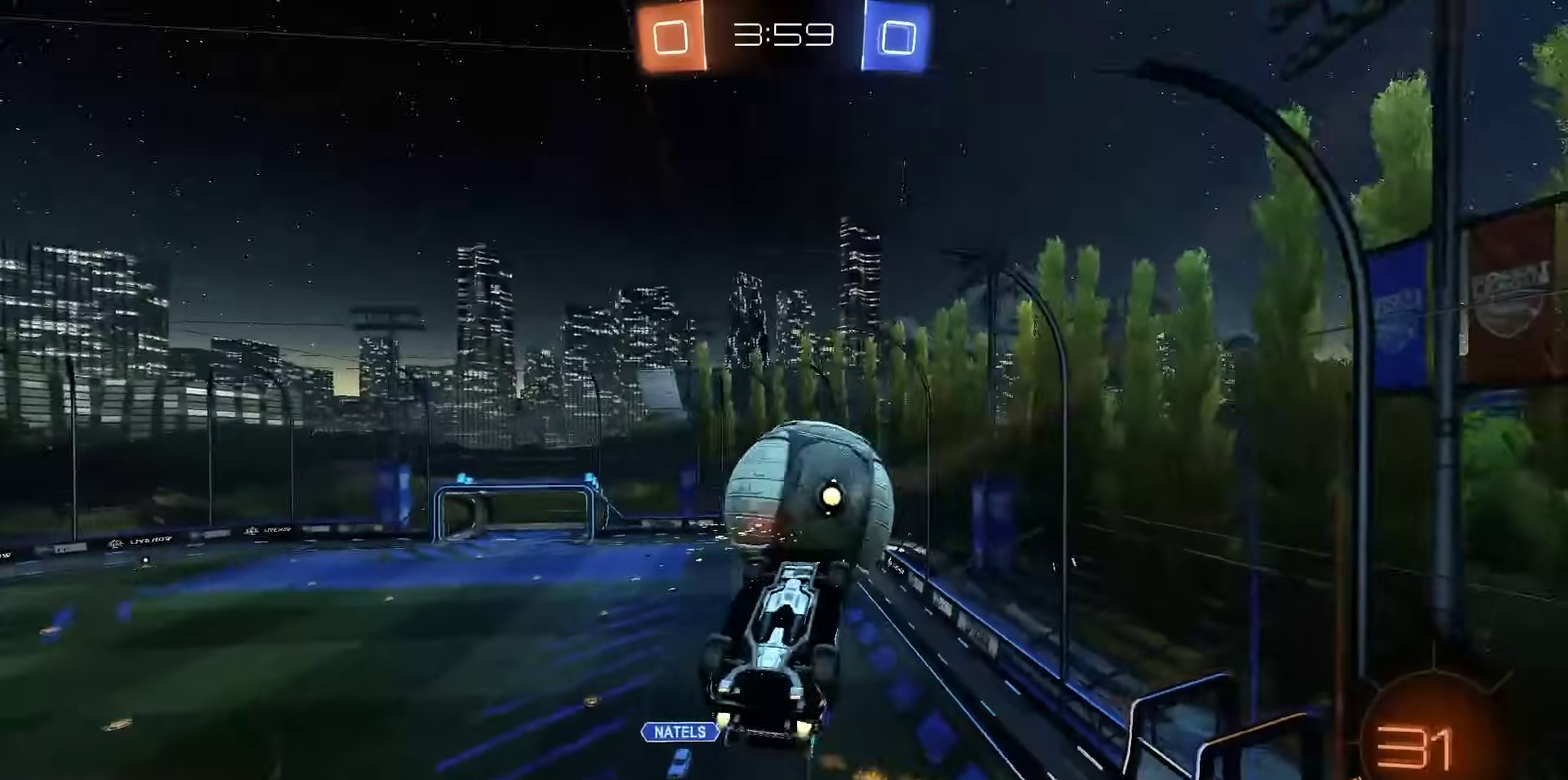
{"dt_ms": 600, "buttons": ["R1", "R2"], "left_stick": "left", "right_stick": "center", "events": [[33, "left_stick", "down"], [100, "left_stick", "down-right"], [317, "left_stick", "center"], [383, "left_stick", "left"], [417, "SQUARE", "up"], [483, "left_stick", "center"], [600, "left_stick", "left"]]}